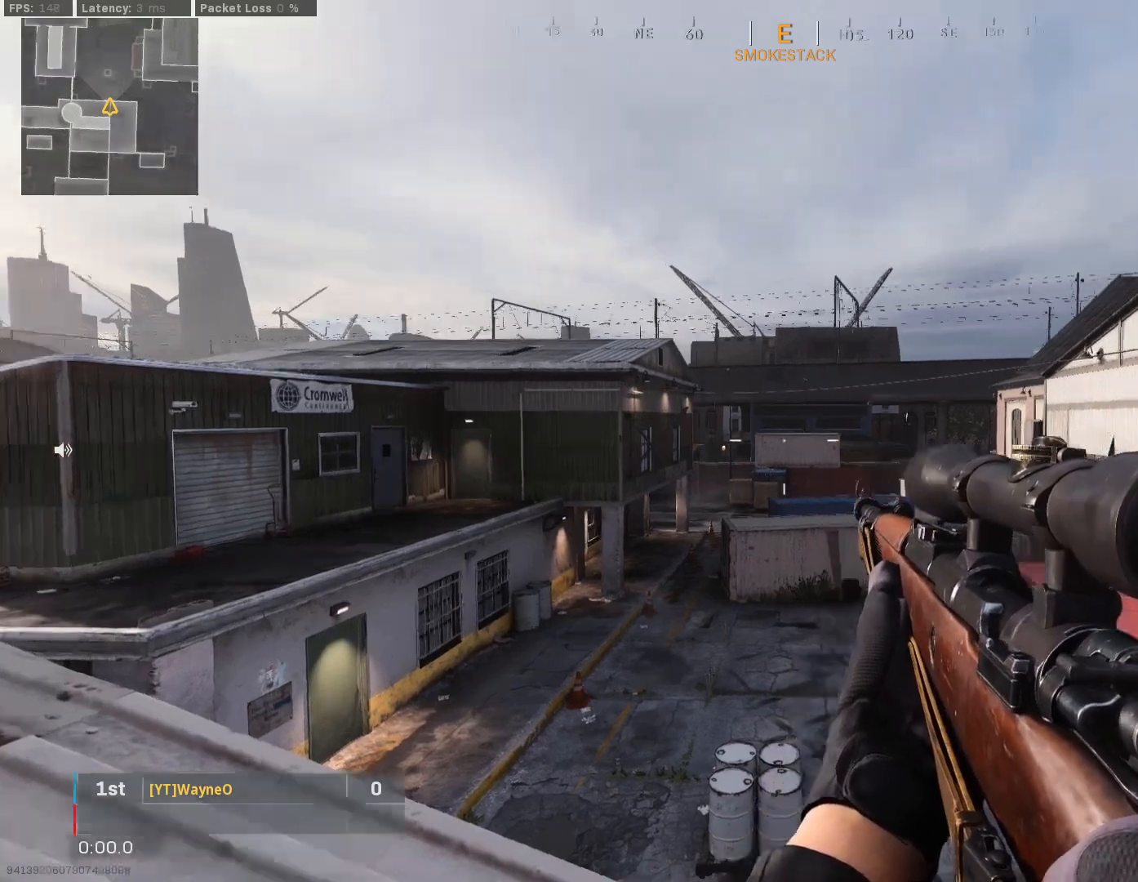
Gameplay with a controller (Xbox layout); each line is a JSON object with the inputs held at the frame after it. "events" lists button and stick changes between this image and that frame as [ms after this image, input, new state], when the widget could be followed in between.
{"buttons": [], "left_stick": "left", "right_stick": "center", "events": [[67, "right_stick", "center"], [267, "right_stick", "down"], [333, "right_stick", "center"], [367, "left_stick", "left"]]}
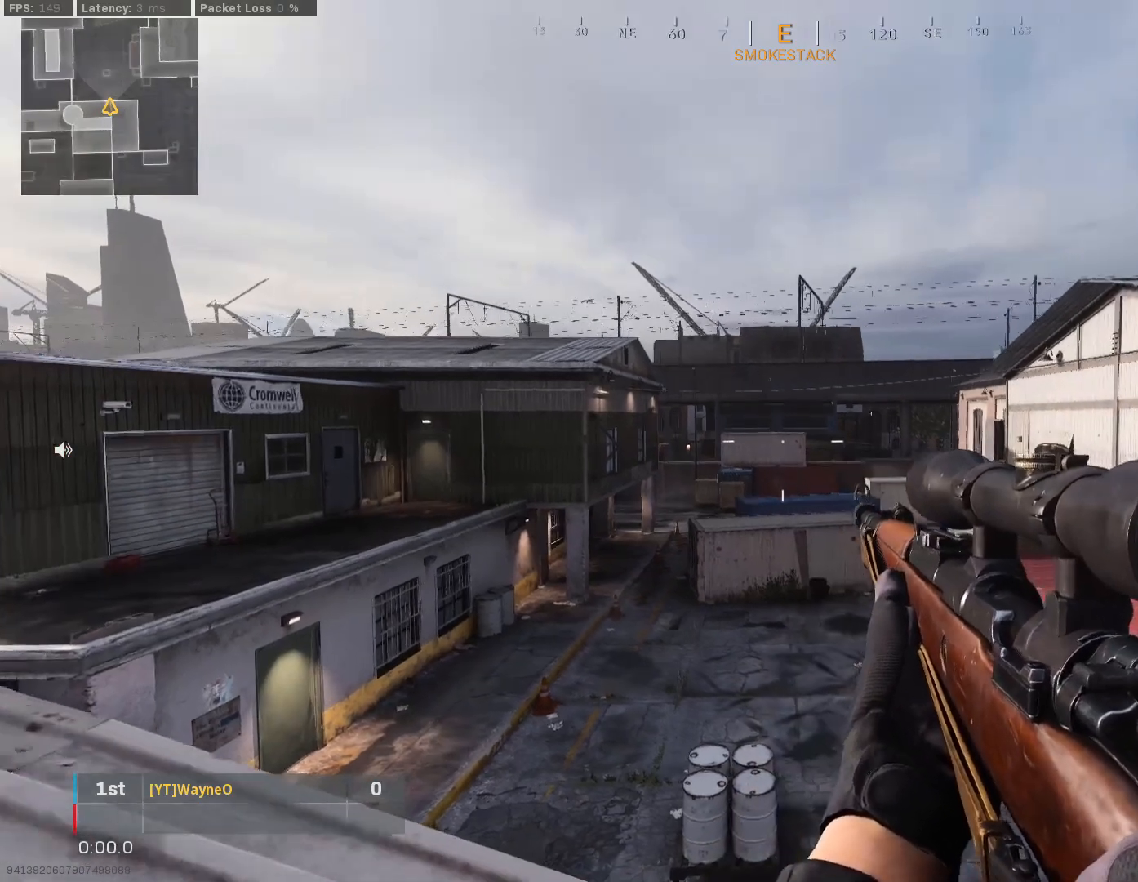
{"buttons": [], "left_stick": "center", "right_stick": "center", "events": [[67, "left_stick", "center"], [267, "right_stick", "left"], [367, "right_stick", "center"]]}
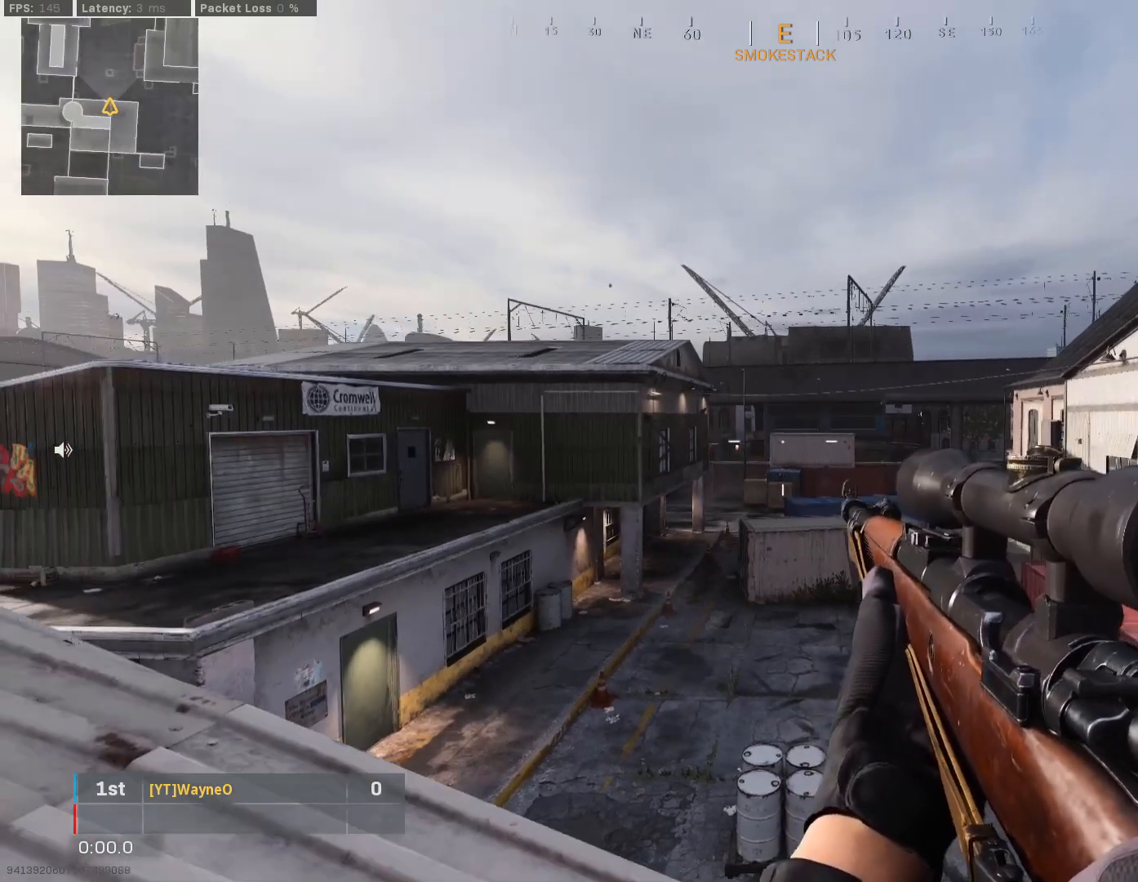
{"buttons": ["L2"], "left_stick": "center", "right_stick": "center", "events": [[167, "L2", "down"], [233, "L3", "down"], [333, "L3", "up"]]}
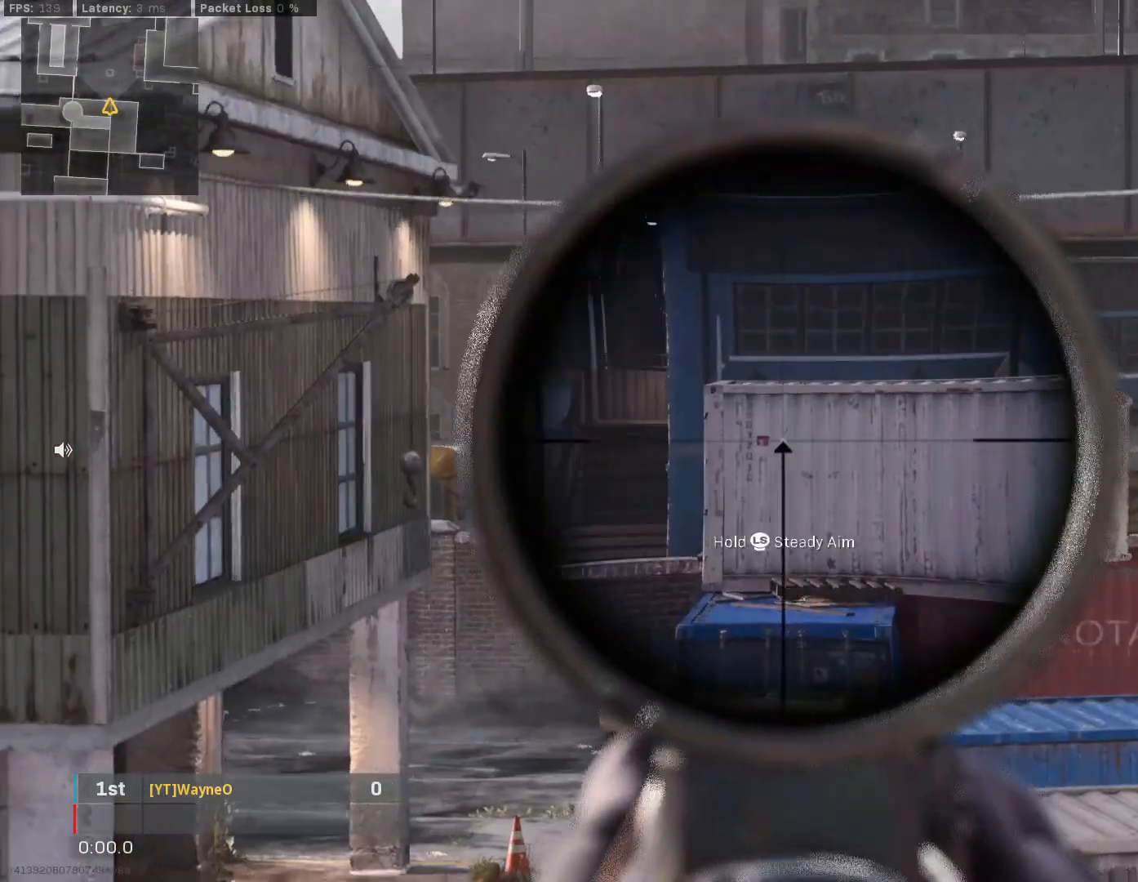
{"buttons": [], "left_stick": "center", "right_stick": "center", "events": [[33, "right_stick", "left"], [133, "right_stick", "center"], [267, "R2", "down"], [333, "R2", "up"], [367, "L2", "up"]]}